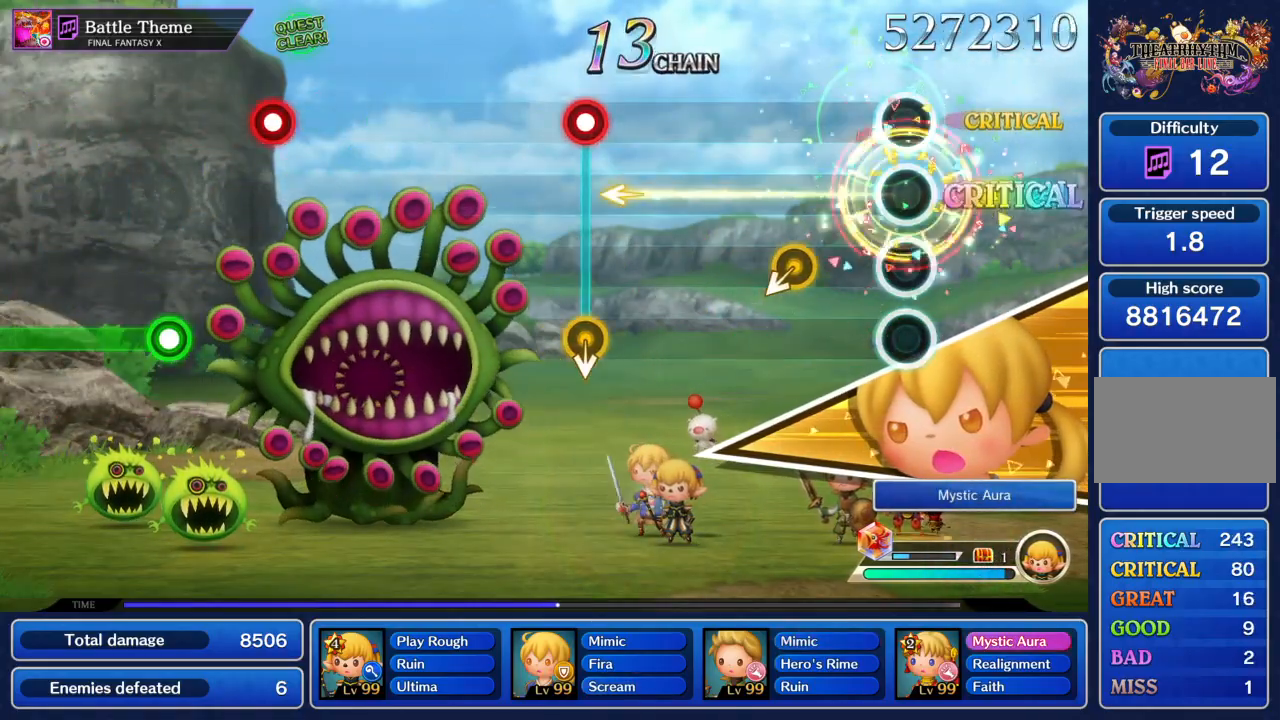
Gameplay with a controller (PlayStation layout); each line is a JSON object with the inputs held at the frame after it. "events" lists button and stick changes between this image and that frame as [ms after this image, input, new state], when the widget could be followed in between. Not read: L3 R1 R3 right_stick.
{"buttons": ["CIRCLE"], "left_stick": "center", "events": [[500, "CIRCLE", "down"]]}
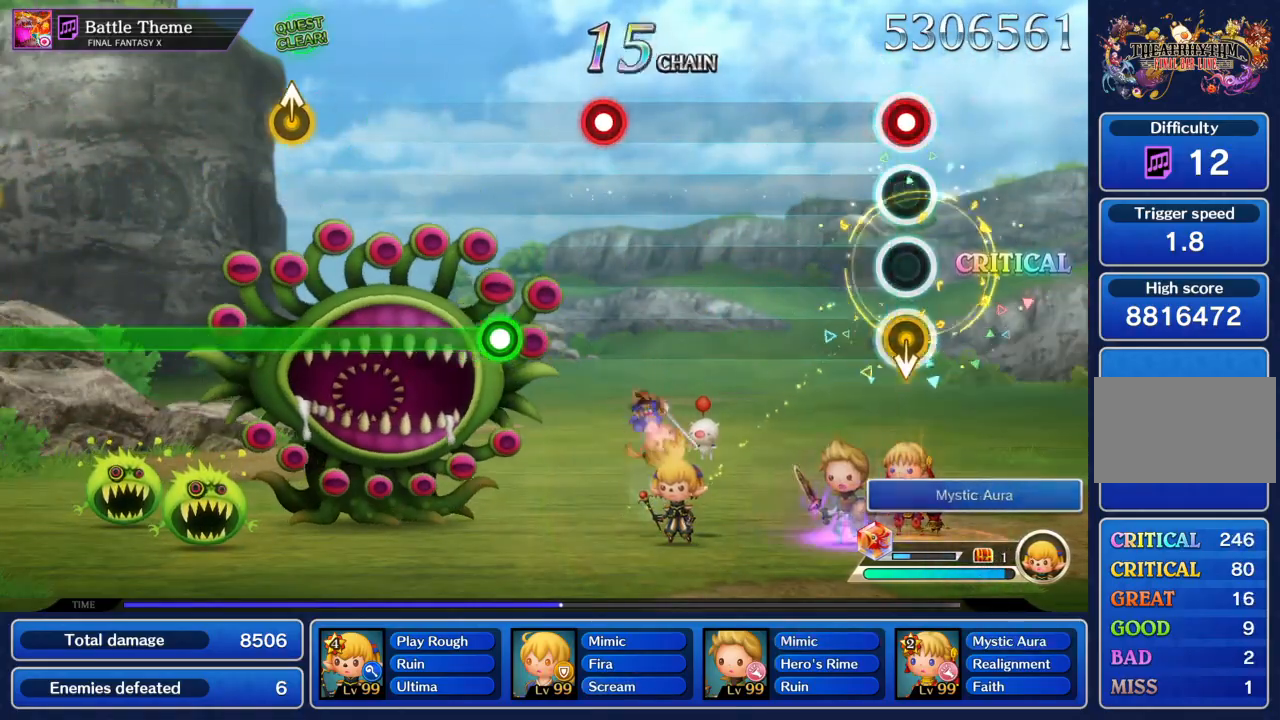
{"buttons": [], "left_stick": "center", "events": [[134, "CIRCLE", "up"]]}
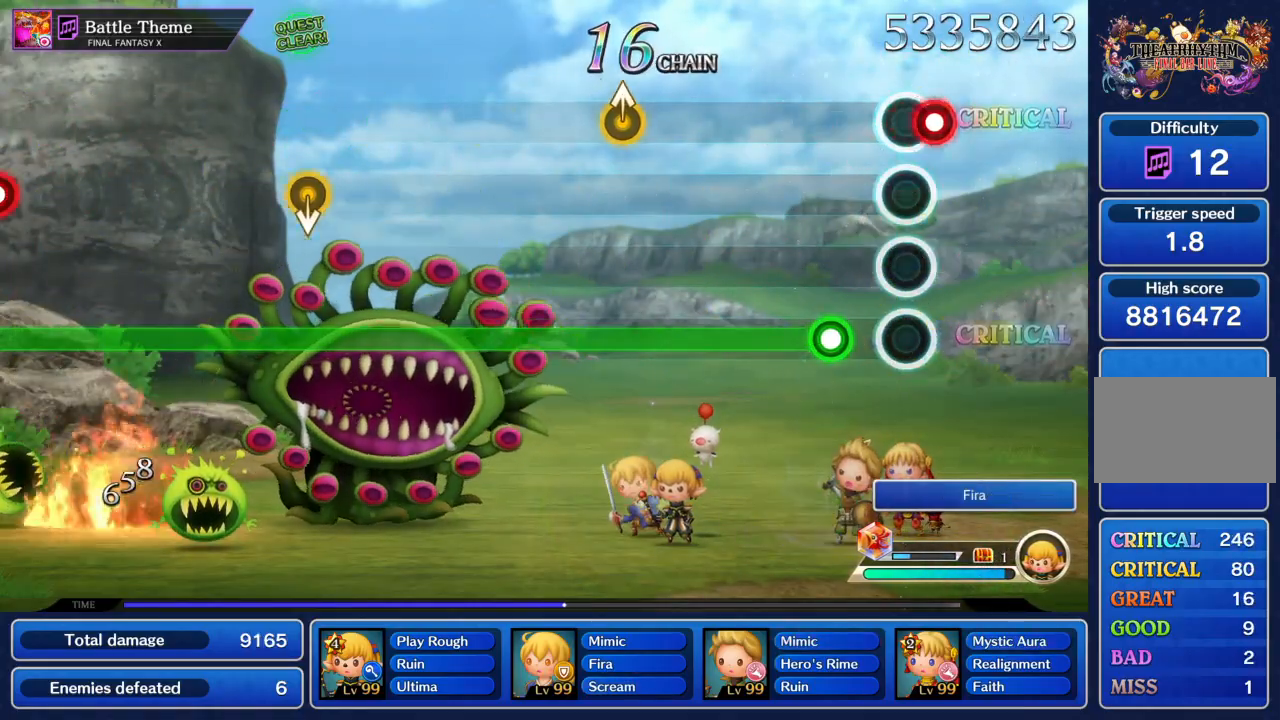
{"buttons": ["CIRCLE"], "left_stick": "up", "events": [[33, "CIRCLE", "down"], [100, "CIRCLE", "up"], [167, "CIRCLE", "down"], [467, "left_stick", "up"]]}
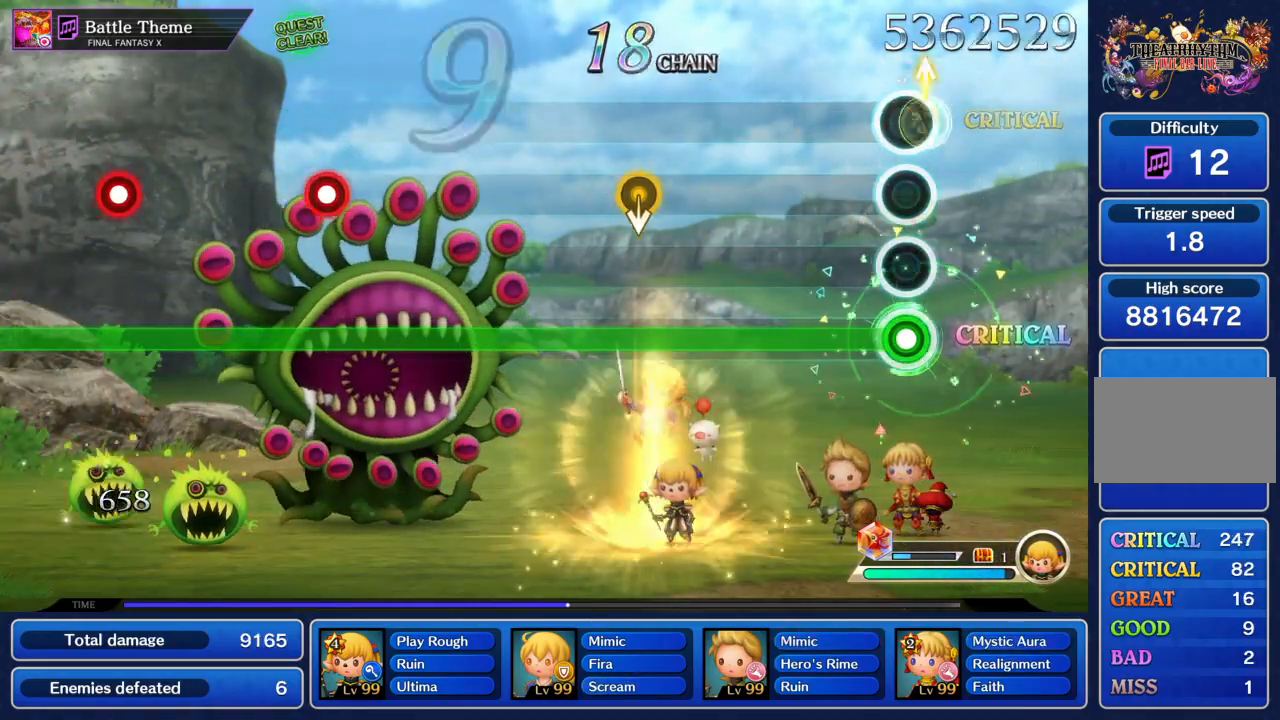
{"buttons": ["CIRCLE", "R2"], "left_stick": "center", "events": [[67, "left_stick", "center"], [501, "R2", "down"]]}
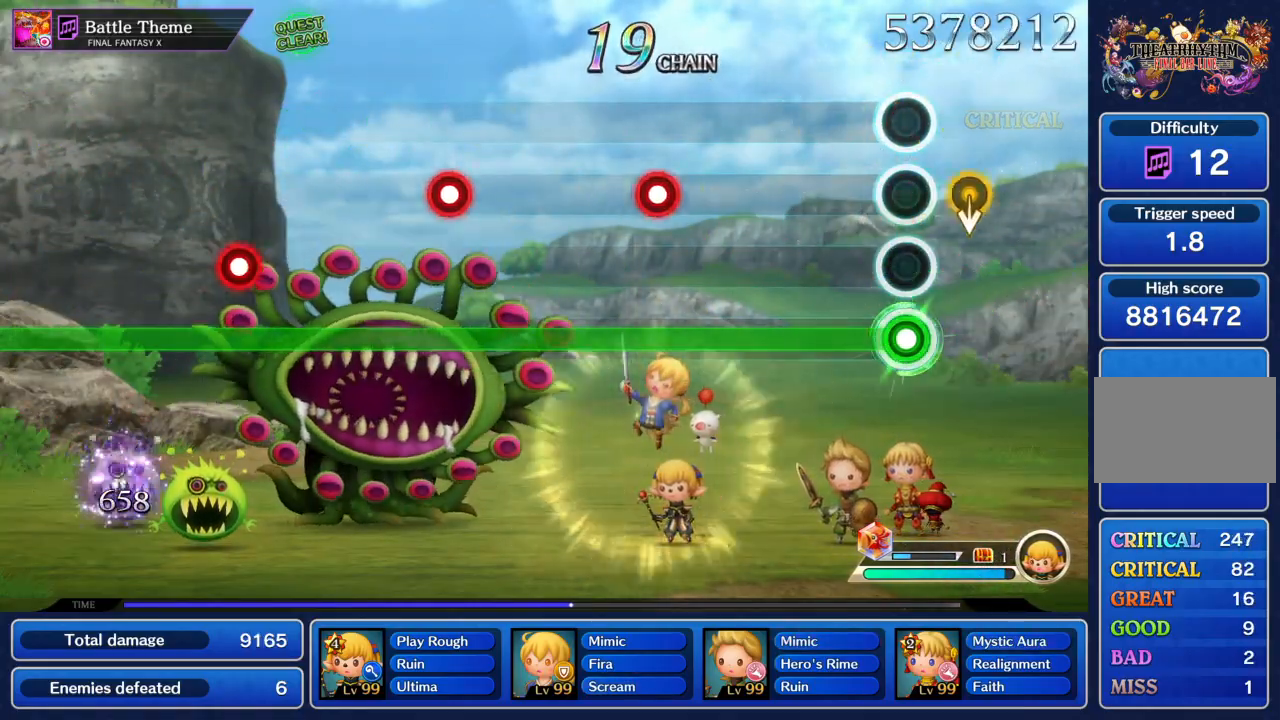
{"buttons": ["CIRCLE", "R2"], "left_stick": "center", "events": [[33, "R2", "up"], [434, "R2", "down"]]}
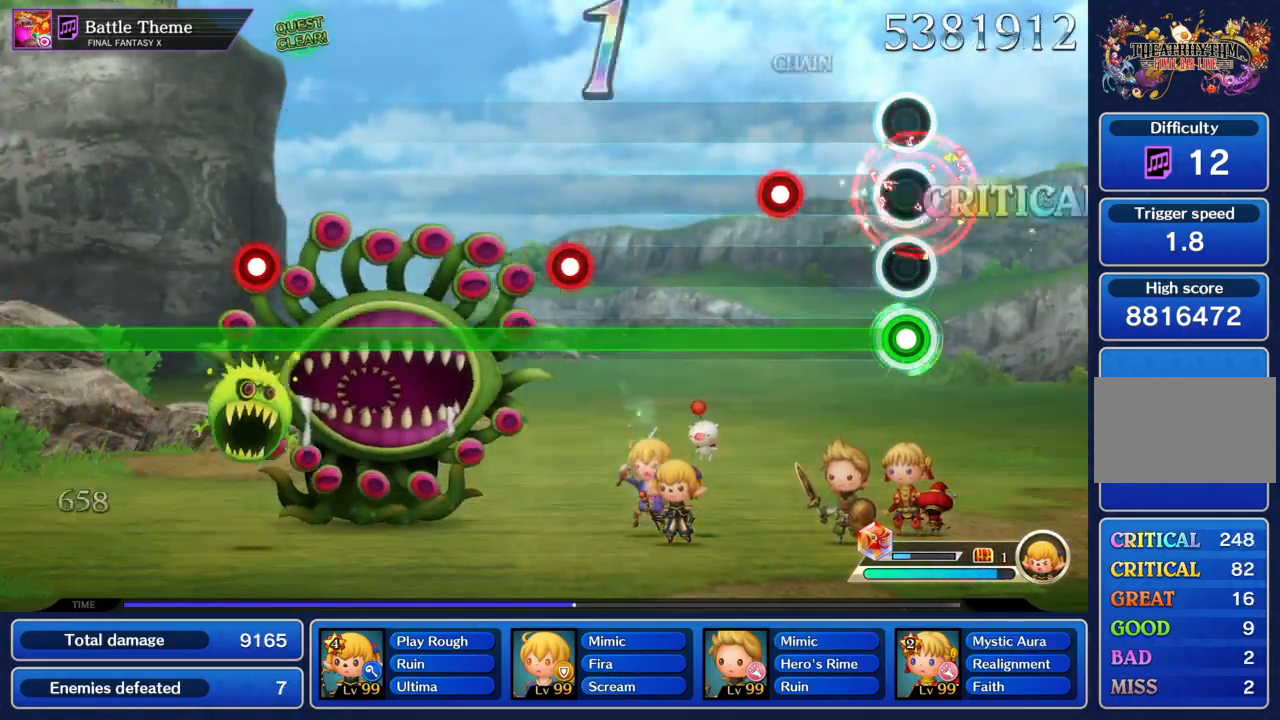
{"buttons": ["CIRCLE"], "left_stick": "center", "events": [[34, "R2", "up"], [267, "R2", "down"], [367, "R2", "up"]]}
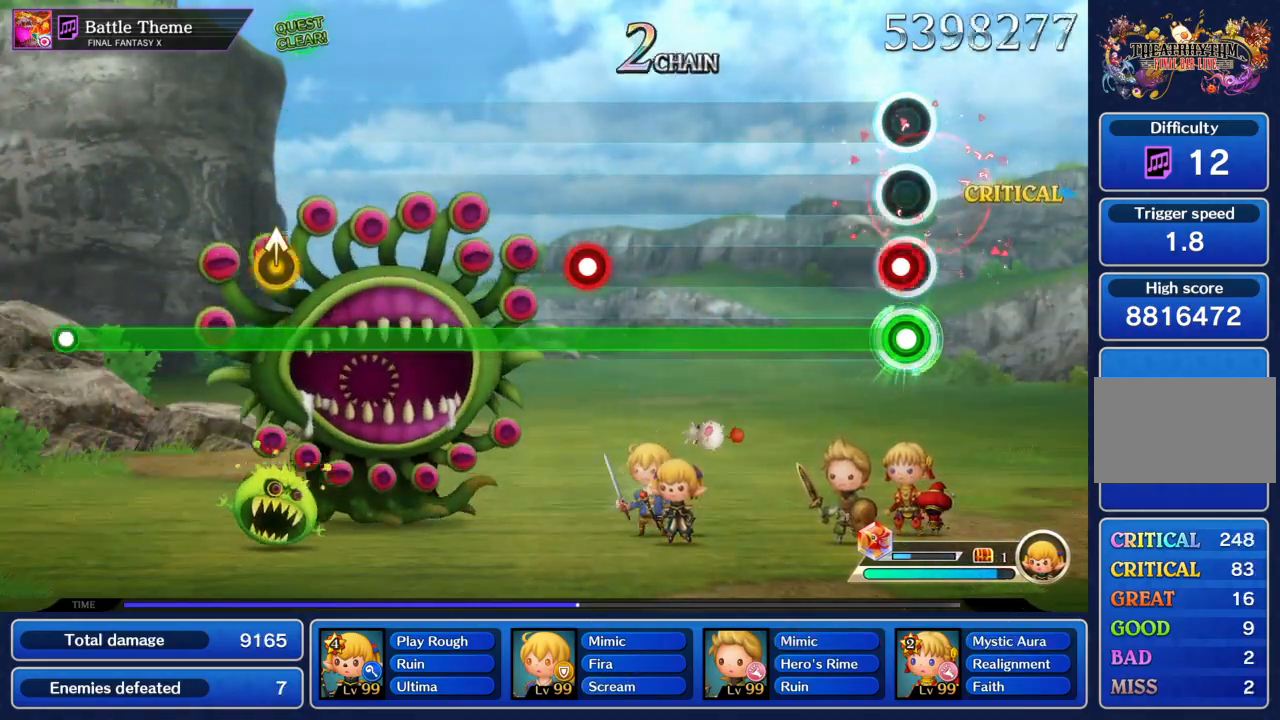
{"buttons": ["CIRCLE"], "left_stick": "center", "events": [[66, "R2", "down"], [167, "R2", "up"]]}
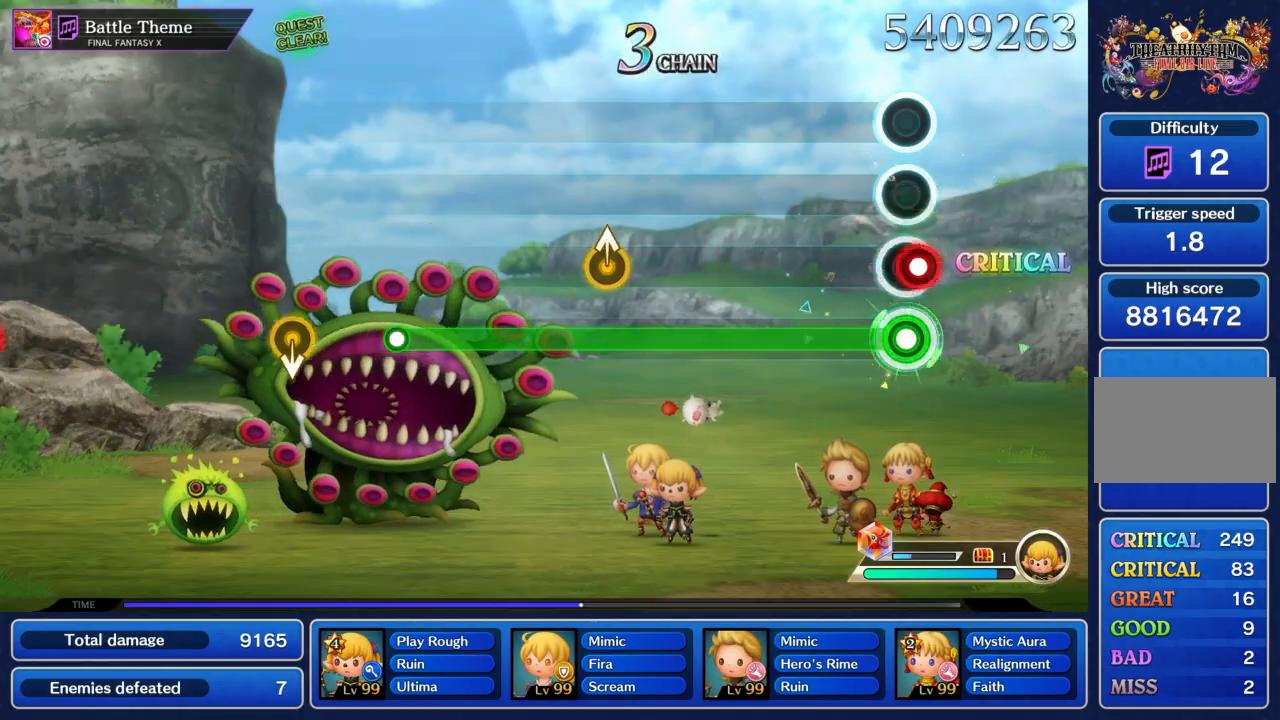
{"buttons": ["CIRCLE"], "left_stick": "up", "events": [[34, "R2", "down"], [100, "R2", "up"], [467, "left_stick", "up"]]}
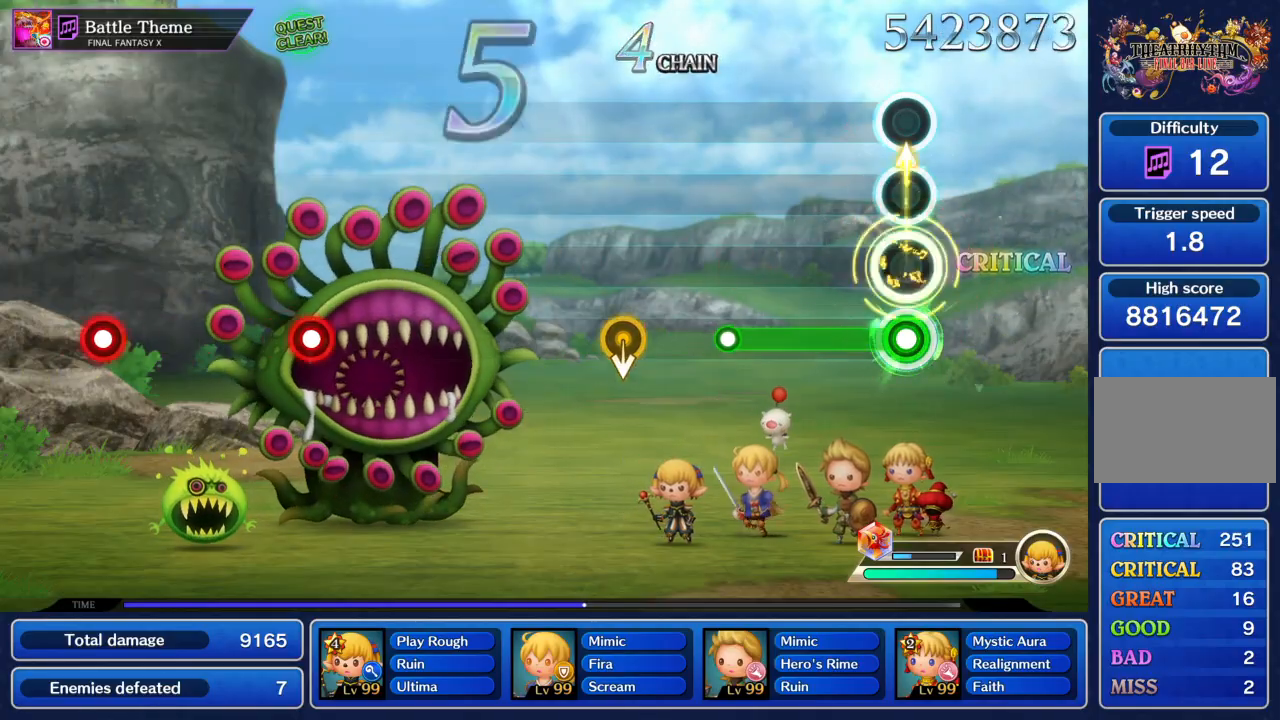
{"buttons": [], "left_stick": "center", "events": [[67, "left_stick", "center"], [300, "CIRCLE", "up"]]}
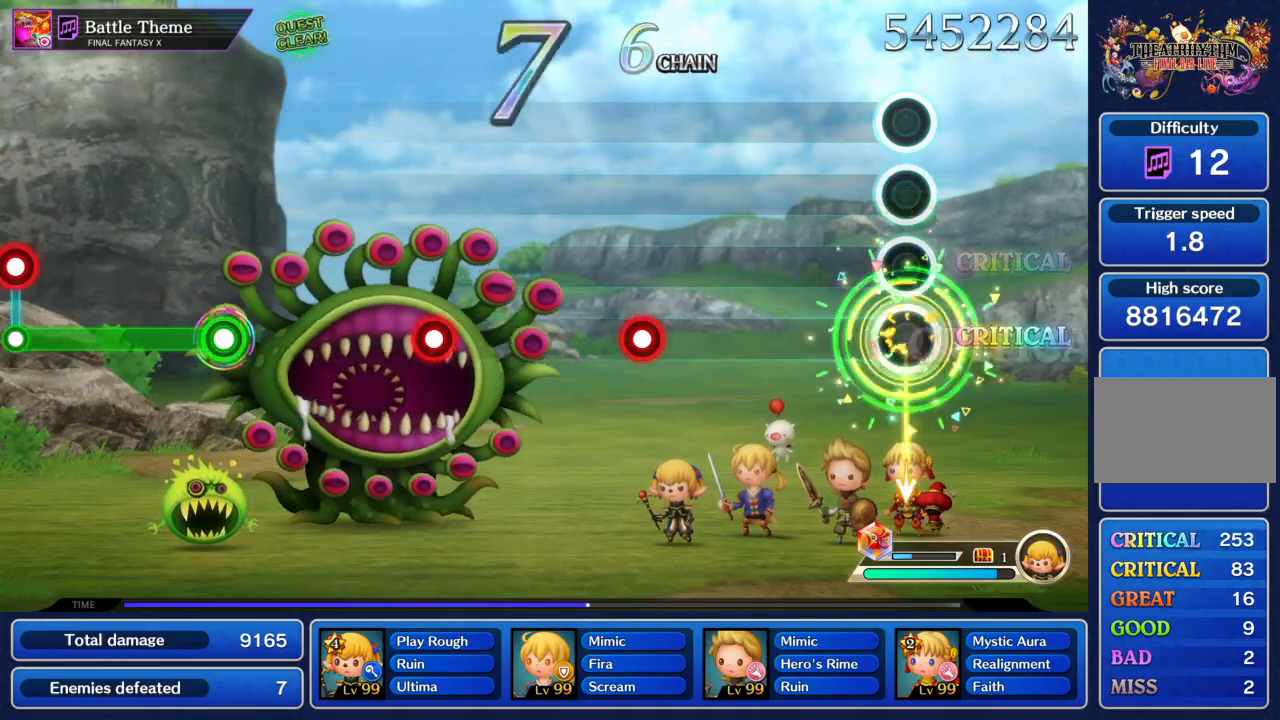
{"buttons": ["CIRCLE"], "left_stick": "center", "events": [[467, "CIRCLE", "down"]]}
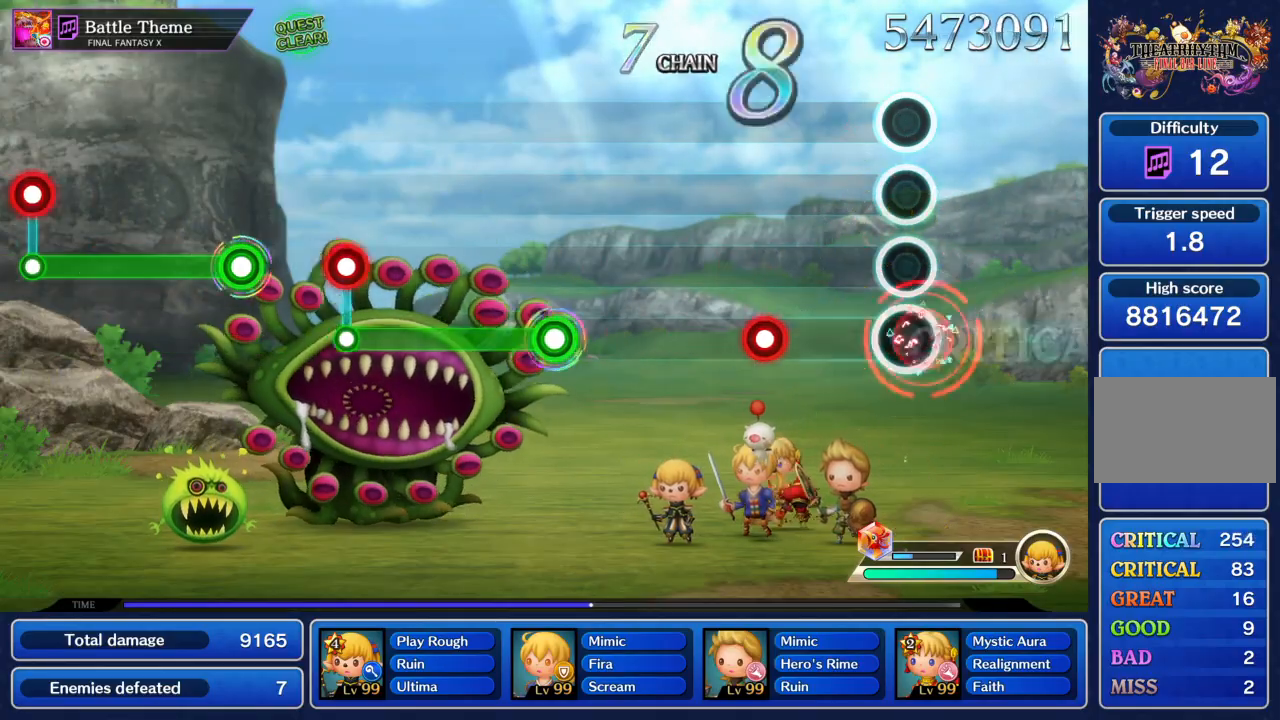
{"buttons": [], "left_stick": "center", "events": [[67, "CIRCLE", "up"], [267, "CIRCLE", "down"], [400, "CIRCLE", "up"]]}
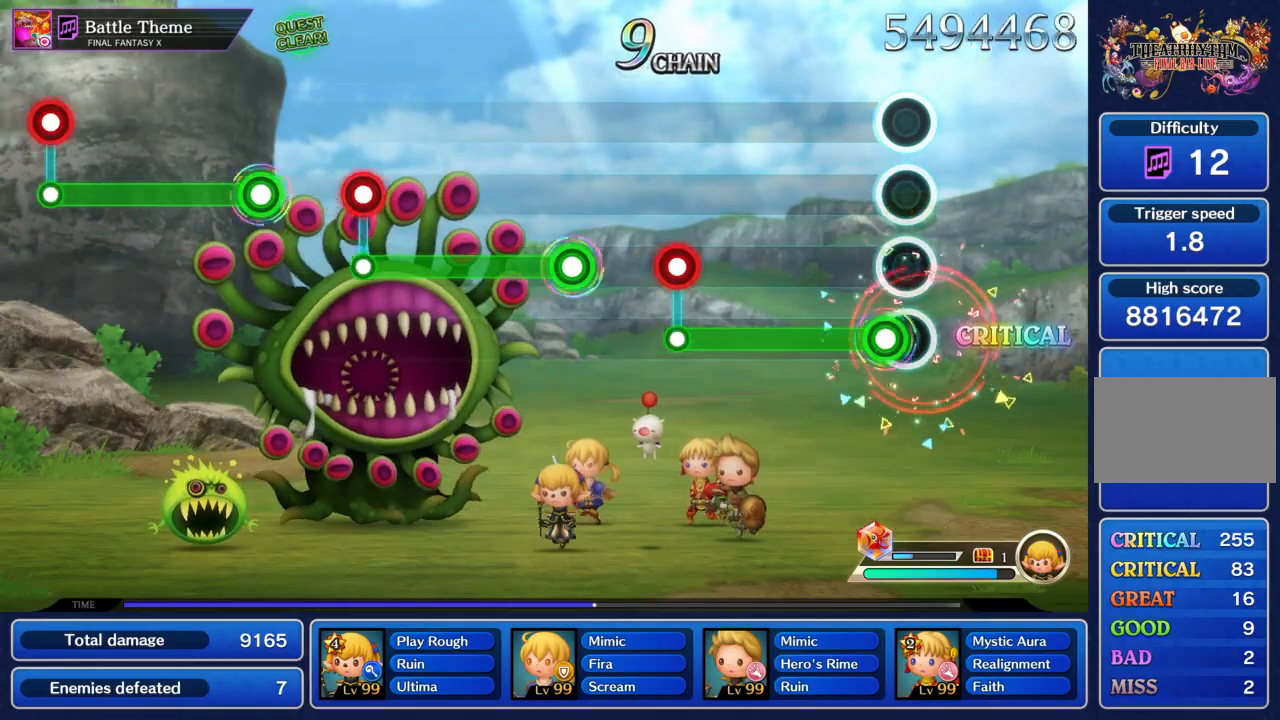
{"buttons": [], "left_stick": "center", "events": [[67, "CIRCLE", "down"], [401, "CIRCLE", "up"], [401, "R2", "down"], [501, "R2", "up"]]}
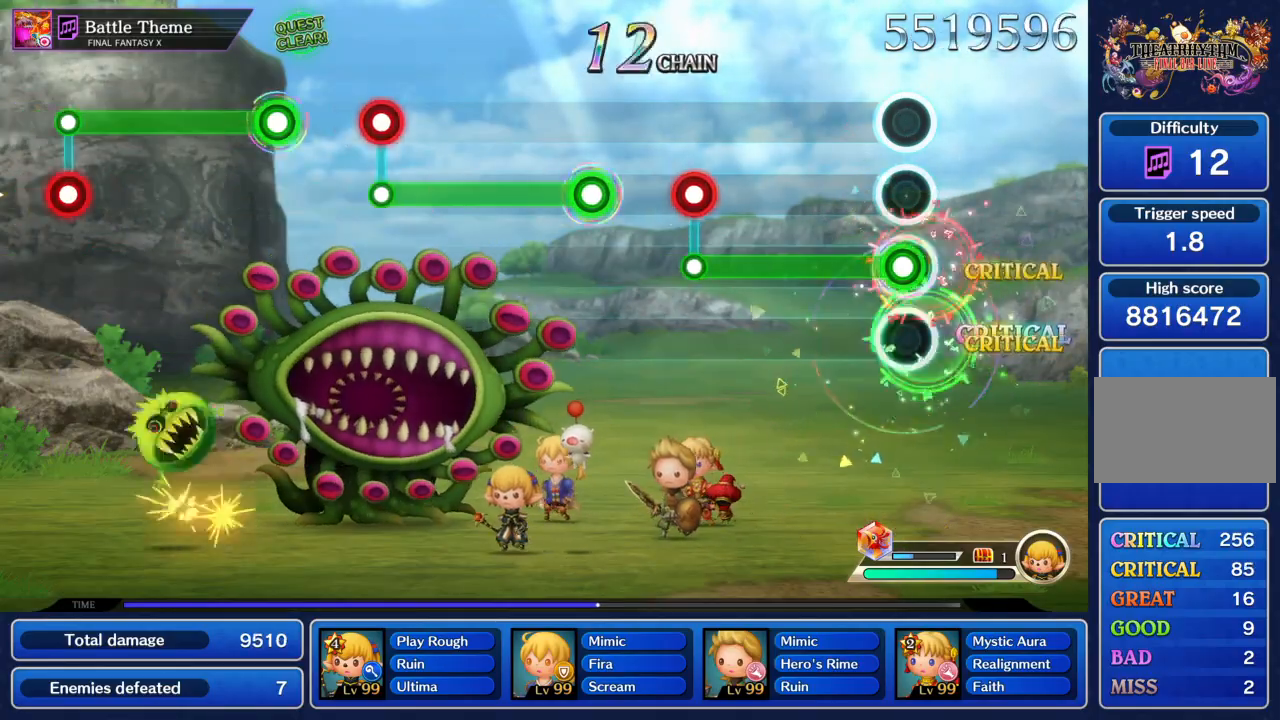
{"buttons": [], "left_stick": "center", "events": [[67, "CIRCLE", "down"], [367, "CIRCLE", "up"], [400, "R2", "down"], [500, "R2", "up"]]}
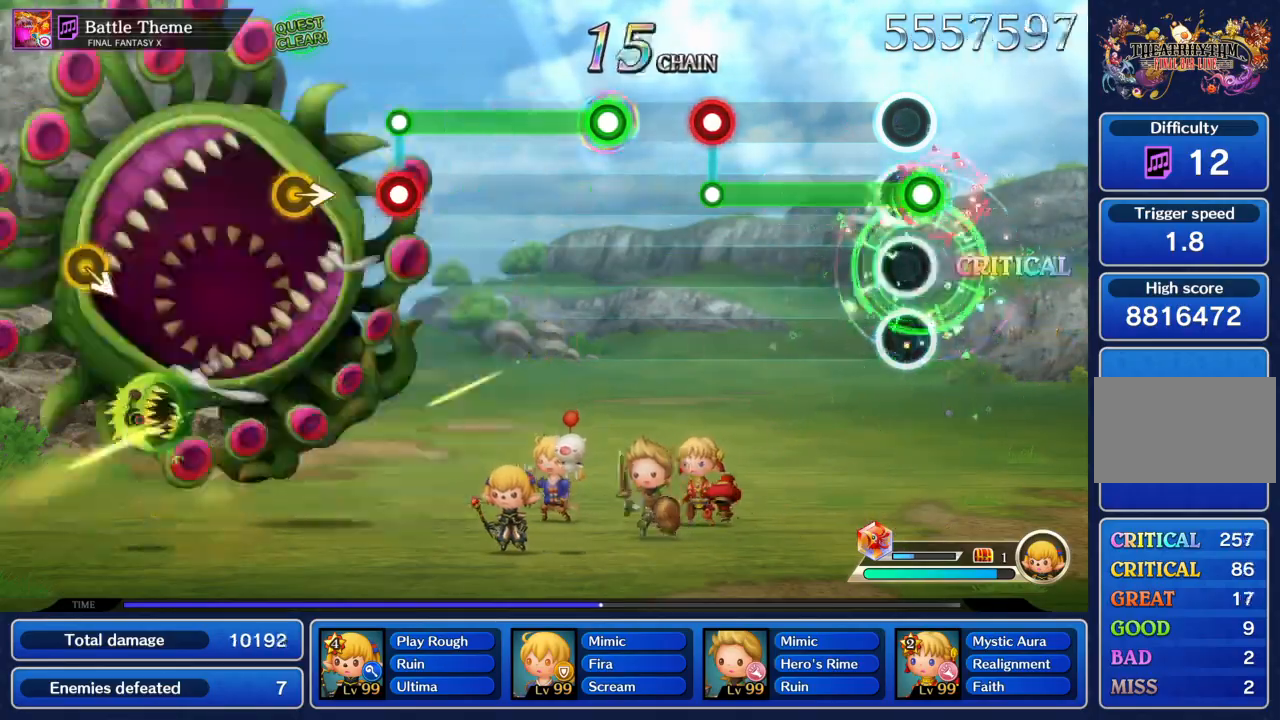
{"buttons": [], "left_stick": "center"}
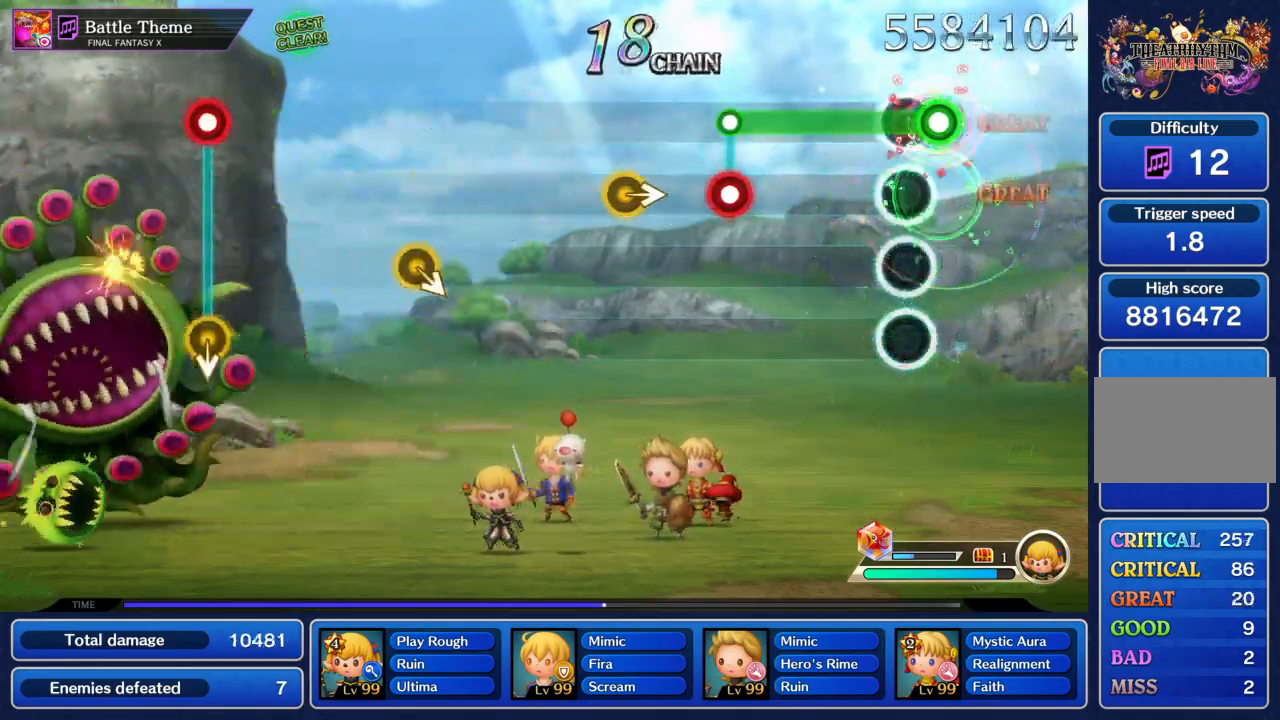
{"buttons": ["CIRCLE"], "left_stick": "up-right", "events": [[33, "CIRCLE", "down"], [333, "R2", "down"], [434, "R2", "up"], [500, "left_stick", "up-right"]]}
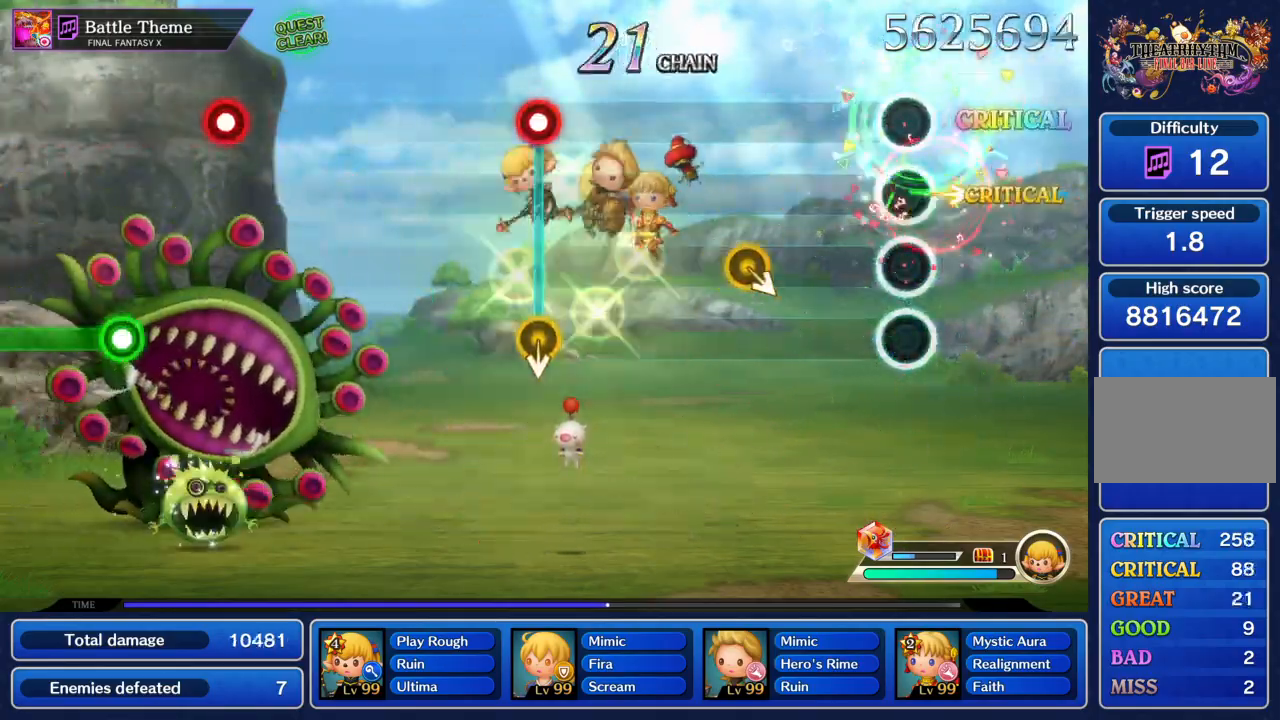
{"buttons": [], "left_stick": "center", "events": [[67, "left_stick", "center"], [401, "CIRCLE", "up"]]}
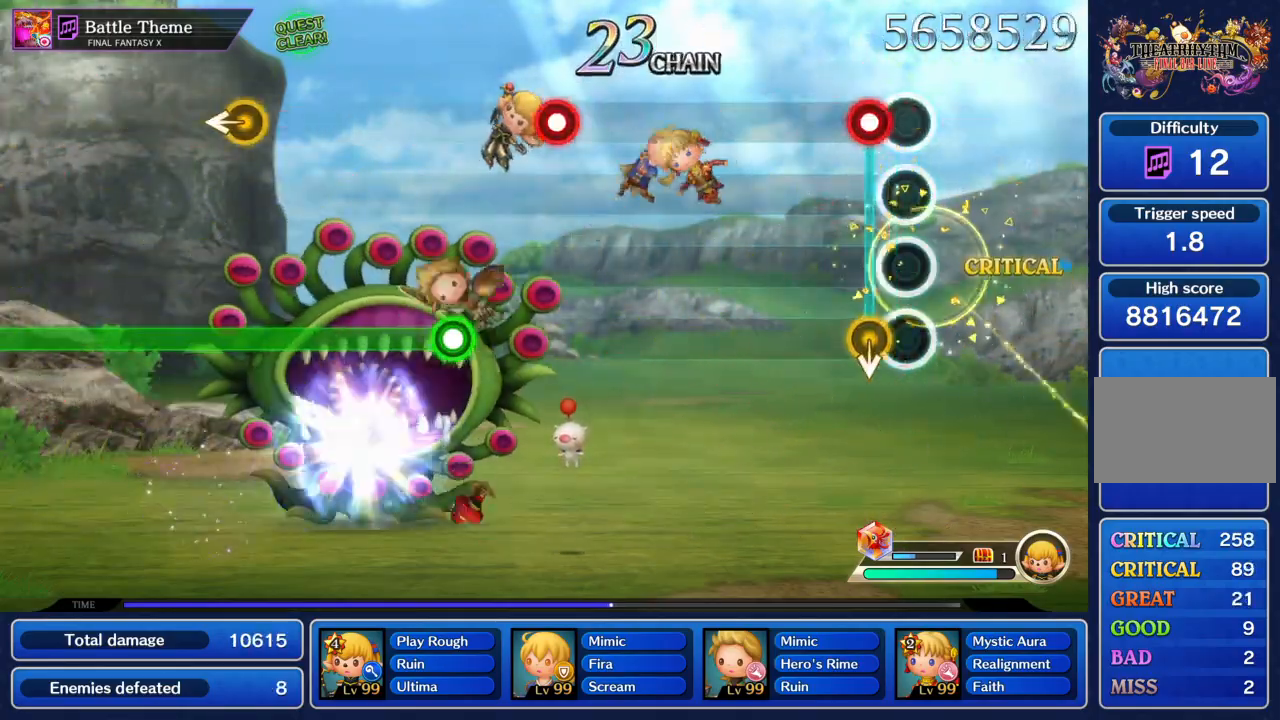
{"buttons": [], "left_stick": "center", "events": [[100, "CIRCLE", "down"], [200, "CIRCLE", "up"]]}
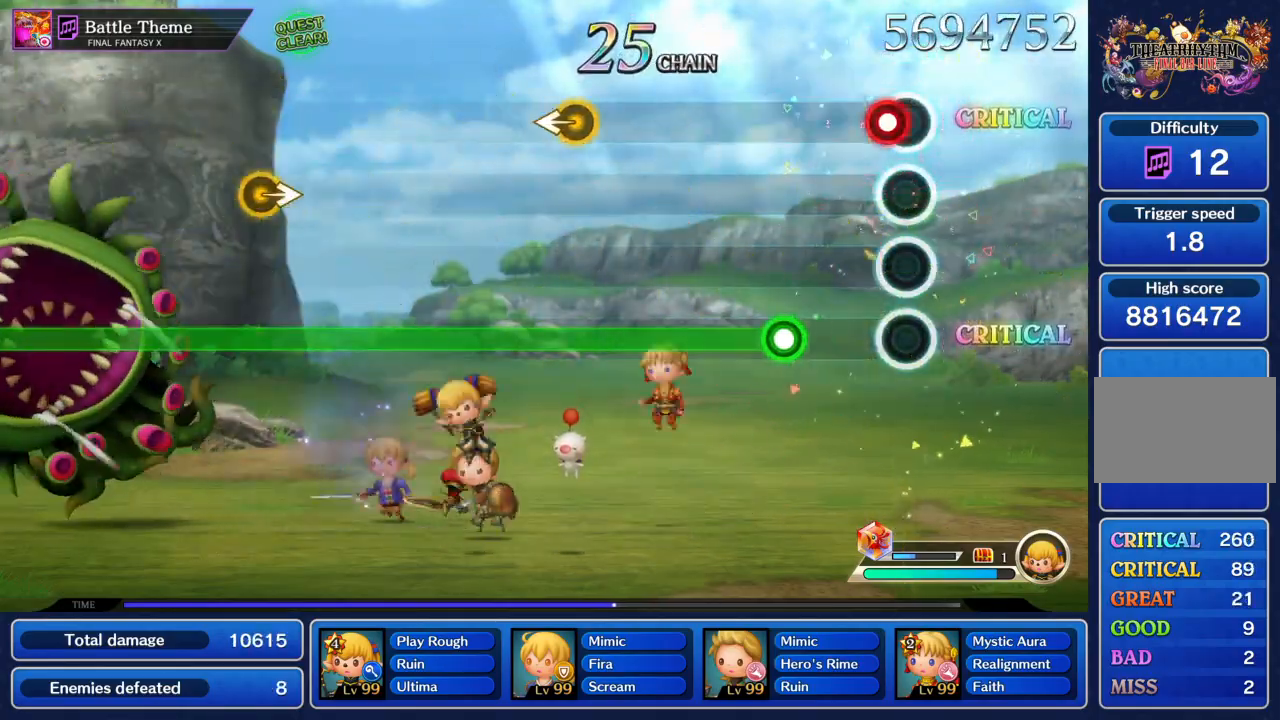
{"buttons": ["CIRCLE"], "left_stick": "center", "events": [[67, "CIRCLE", "down"], [167, "CIRCLE", "up"], [234, "CIRCLE", "down"]]}
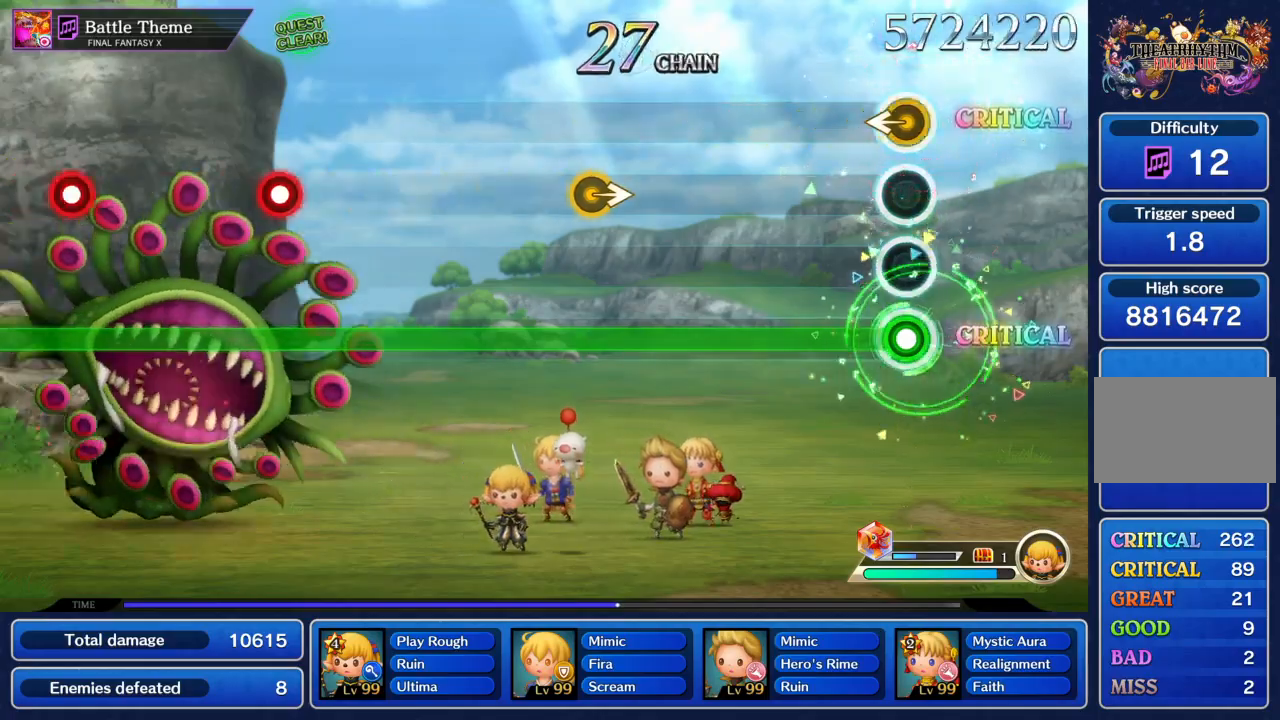
{"buttons": ["CIRCLE"], "left_stick": "right", "events": [[33, "left_stick", "left"], [133, "left_stick", "center"], [500, "left_stick", "right"]]}
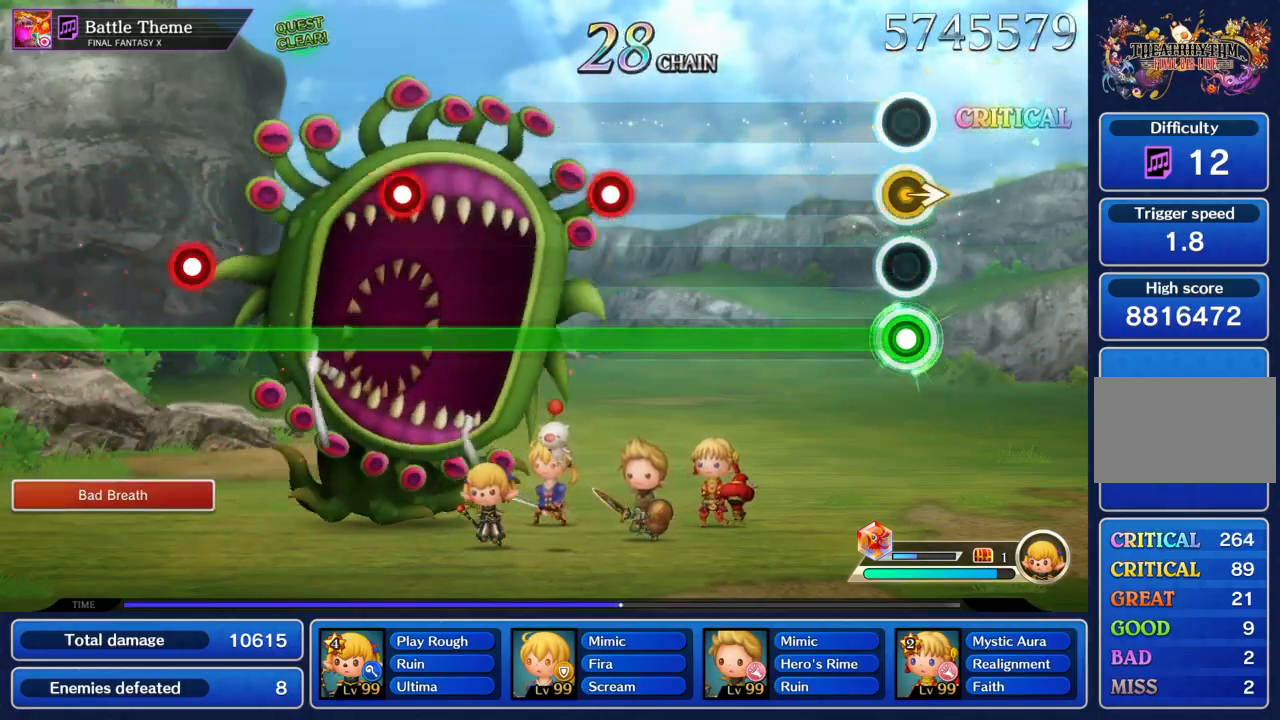
{"buttons": ["CIRCLE", "R2"], "left_stick": "center", "events": [[67, "left_stick", "center"], [501, "R2", "down"]]}
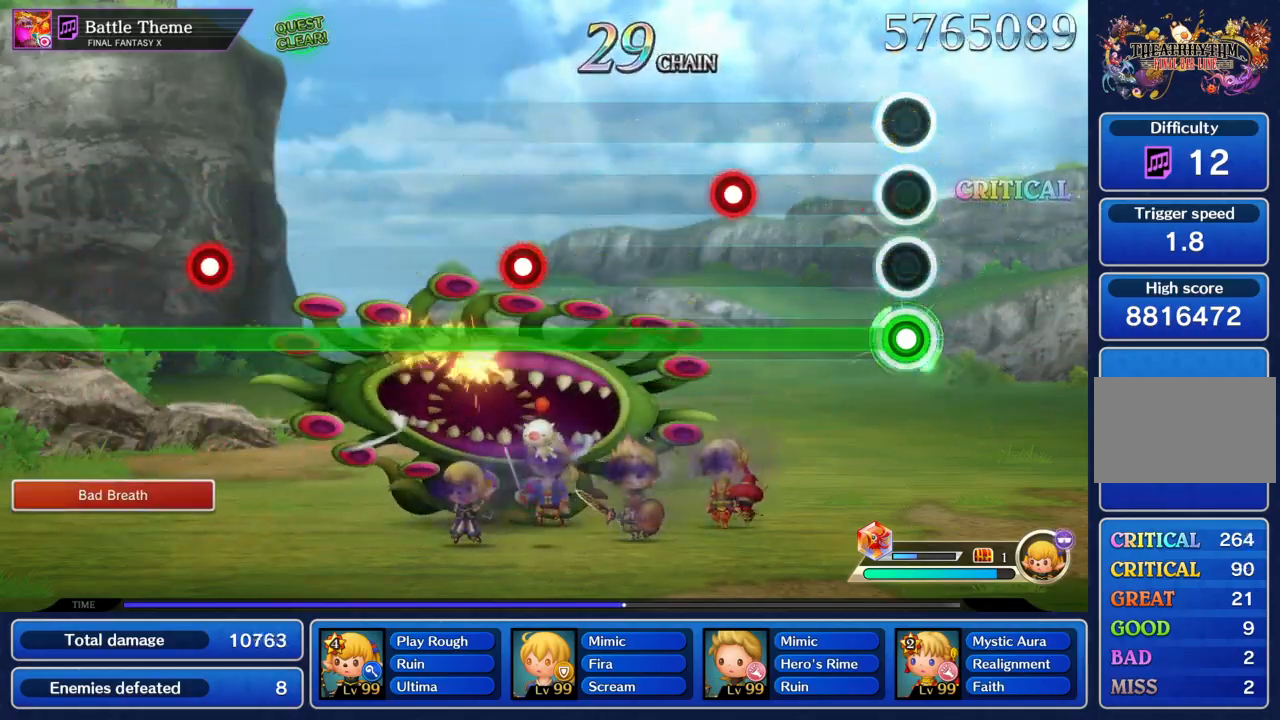
{"buttons": ["CIRCLE"], "left_stick": "center", "events": [[100, "R2", "up"], [300, "R2", "down"], [400, "R2", "up"]]}
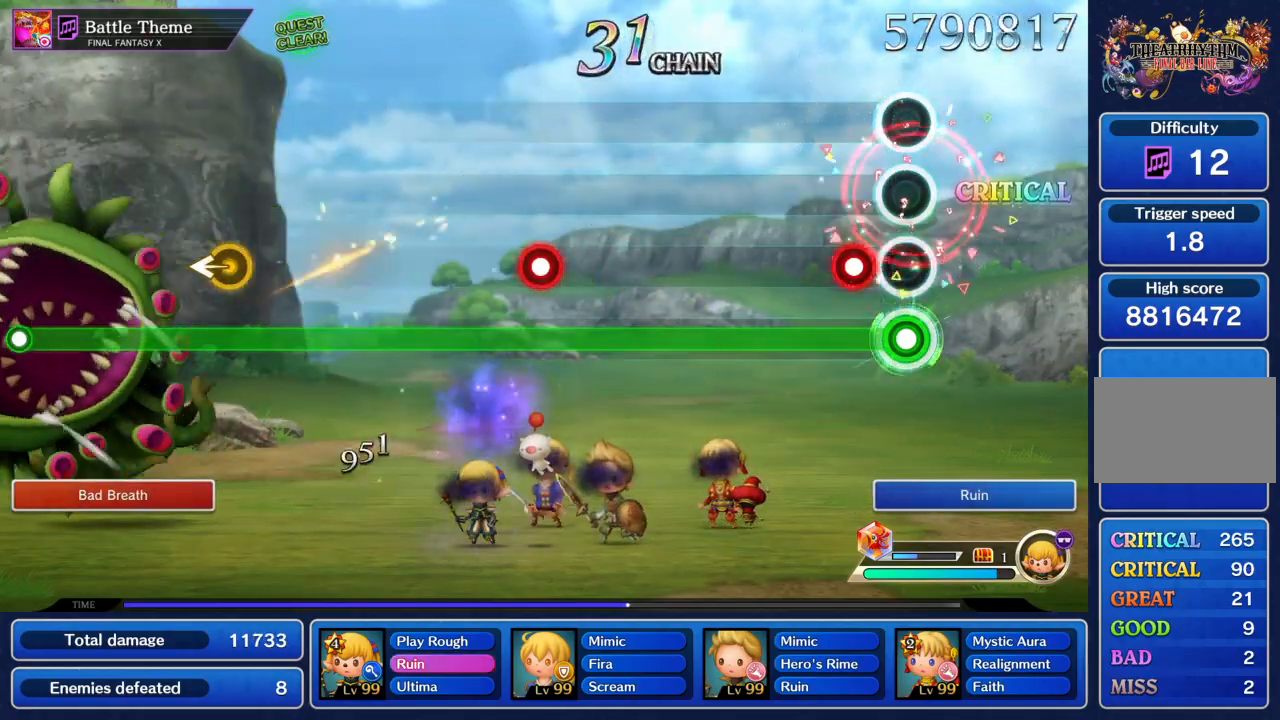
{"buttons": ["CIRCLE"], "left_stick": "center", "events": [[134, "R2", "down"], [234, "R2", "up"]]}
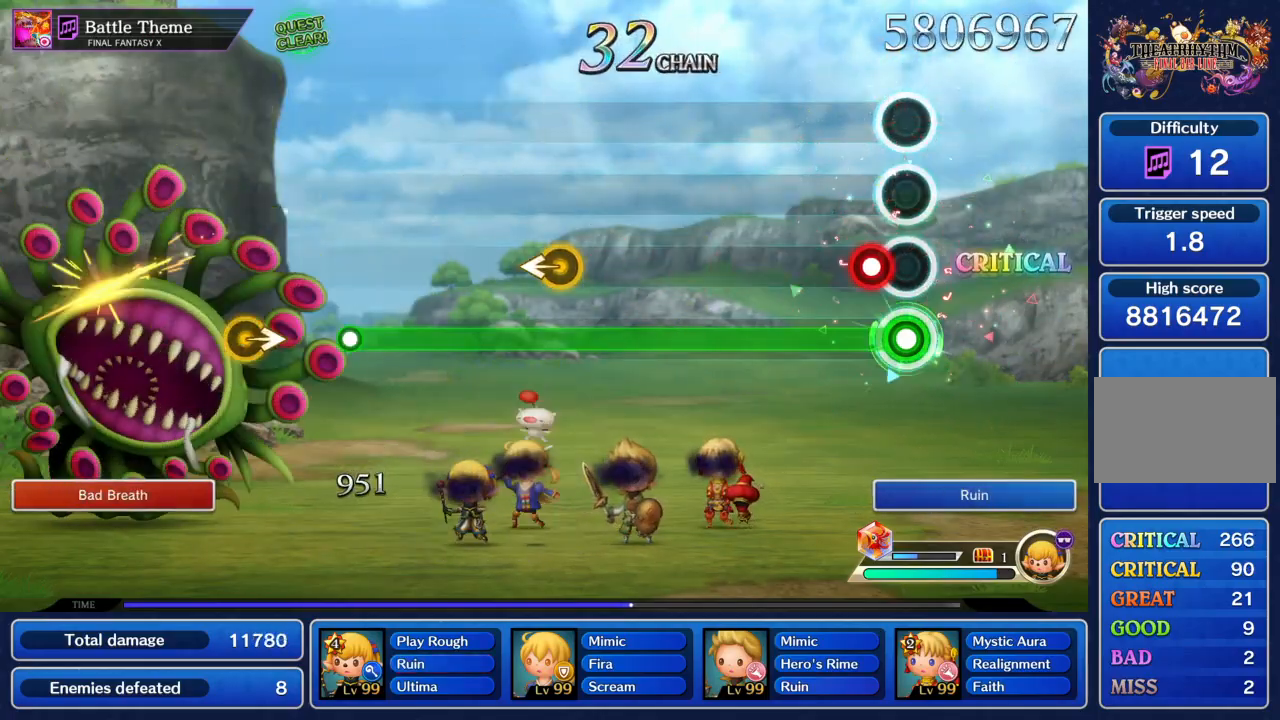
{"buttons": ["CIRCLE"], "left_stick": "center", "events": [[133, "R2", "down"], [233, "R2", "up"]]}
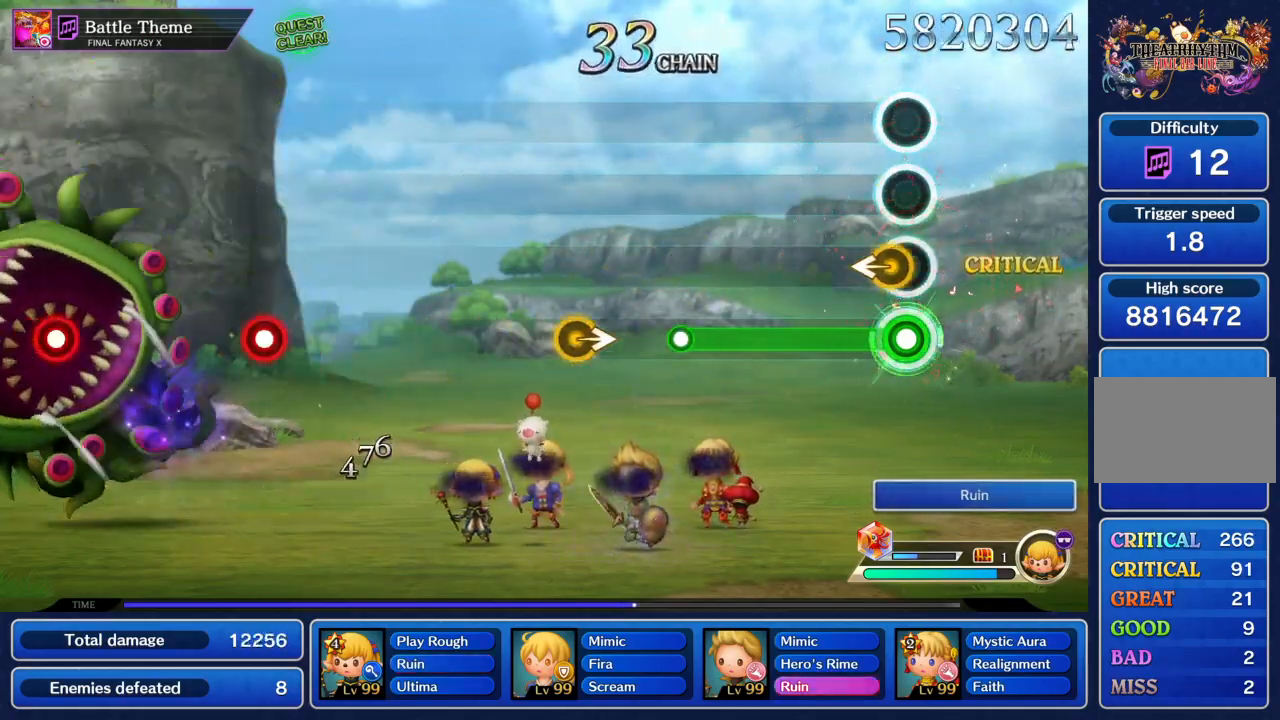
{"buttons": [], "left_stick": "up-right", "events": [[34, "left_stick", "left"], [134, "left_stick", "center"], [367, "CIRCLE", "up"], [501, "left_stick", "up-right"]]}
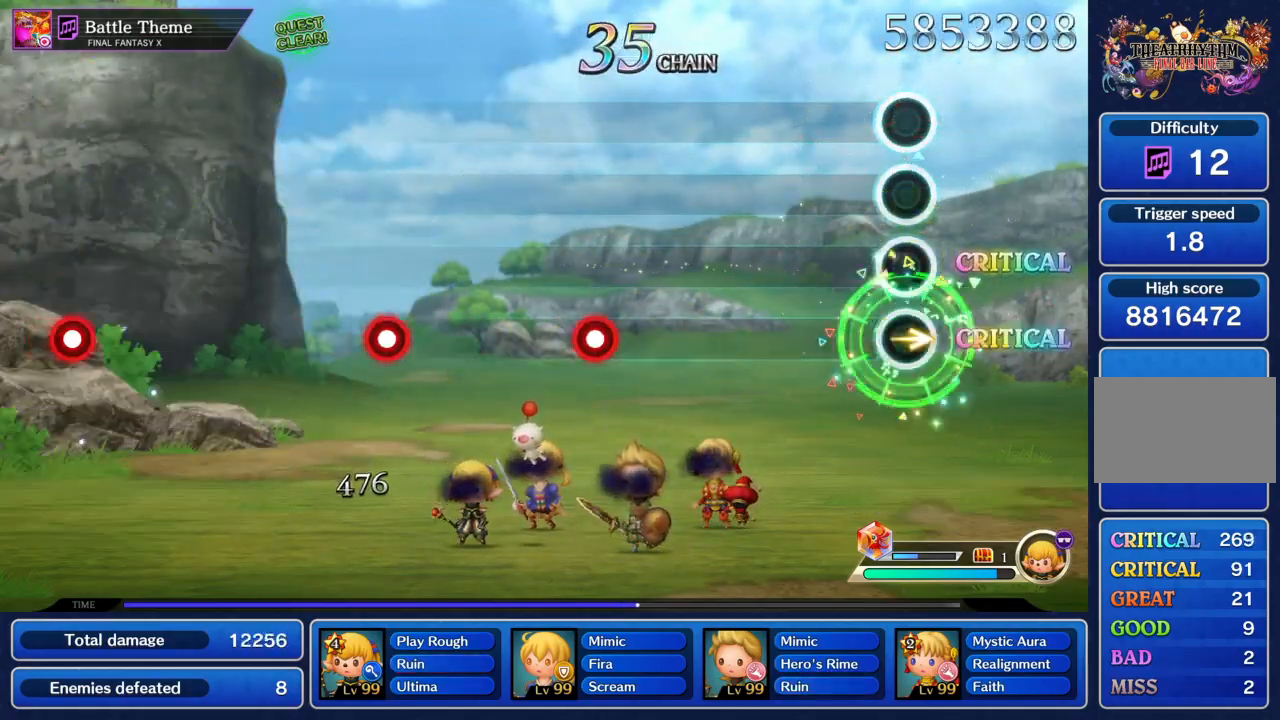
{"buttons": ["CIRCLE"], "left_stick": "center", "events": [[100, "left_stick", "center"], [500, "CIRCLE", "down"]]}
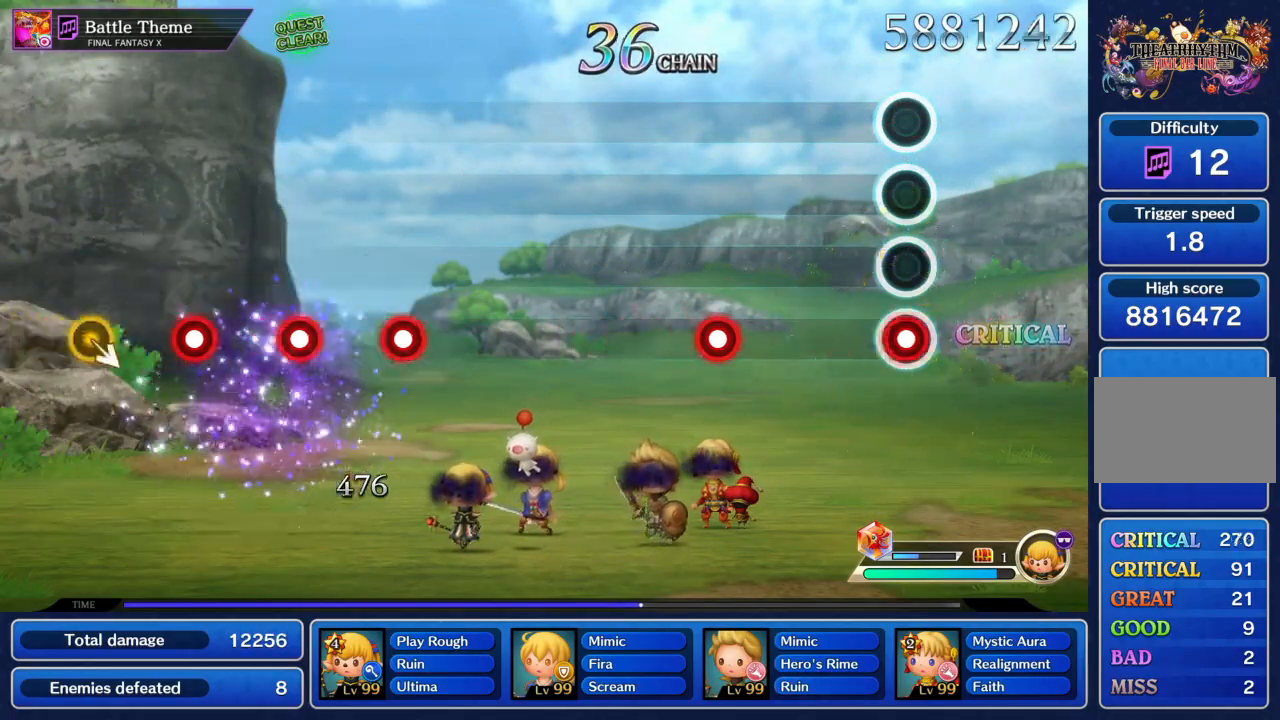
{"buttons": [], "left_stick": "center", "events": [[134, "CIRCLE", "up"], [334, "CIRCLE", "down"], [434, "CIRCLE", "up"]]}
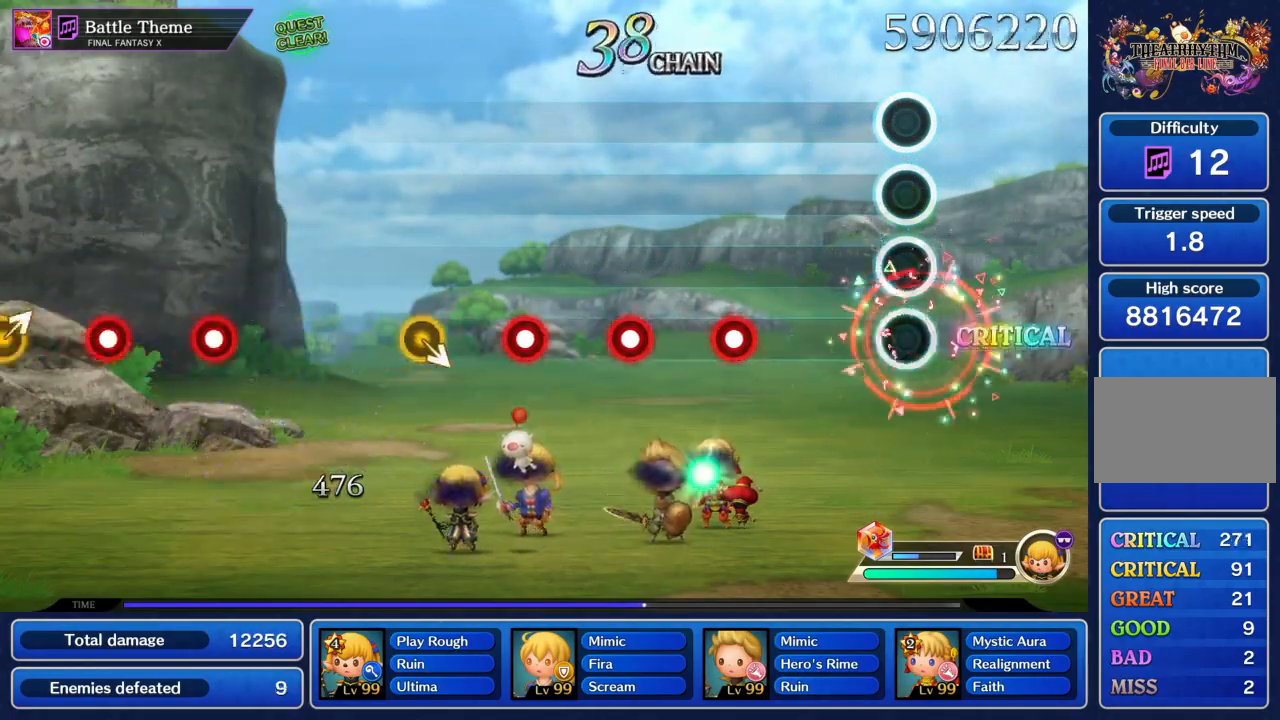
{"buttons": ["CIRCLE"], "left_stick": "center", "events": [[300, "CIRCLE", "down"], [367, "CIRCLE", "up"], [467, "CIRCLE", "down"]]}
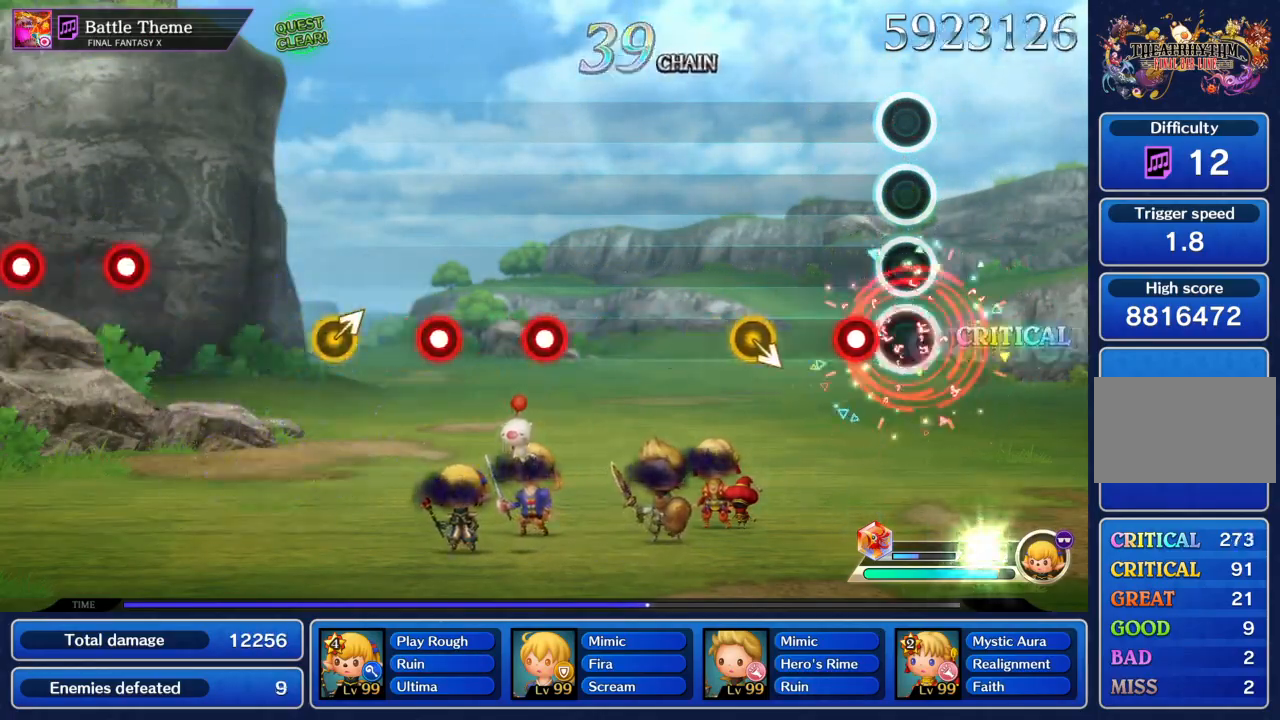
{"buttons": [], "left_stick": "center", "events": [[34, "CIRCLE", "up"], [134, "CIRCLE", "down"], [234, "CIRCLE", "up"]]}
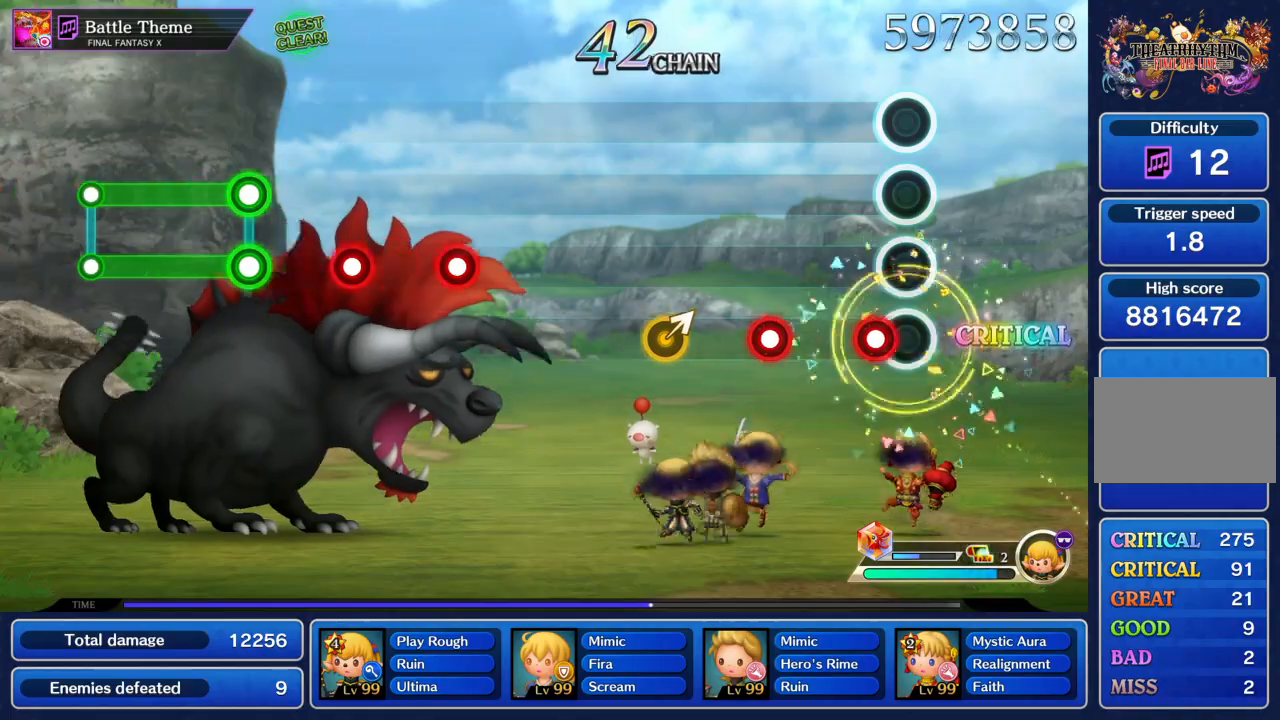
{"buttons": [], "left_stick": "center", "events": [[100, "CIRCLE", "down"], [167, "CIRCLE", "up"], [233, "CIRCLE", "down"], [400, "CIRCLE", "up"], [400, "left_stick", "up-right"], [500, "left_stick", "center"]]}